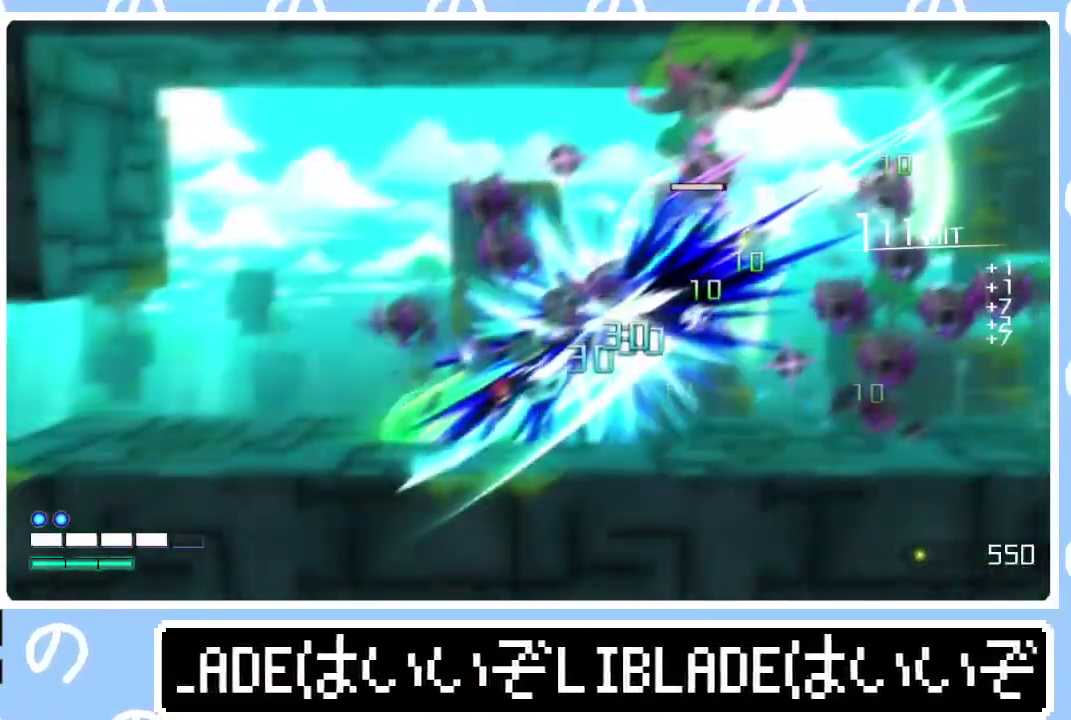
Gameplay with a controller (PlayStation layout); each line is a JSON object with the inputs held at the frame after it. "events" lists button and stick changes between this image and that frame as [ms after this image, input, new state], when the widget could be followed in between.
{"buttons": [], "left_stick": "right", "right_stick": "center", "events": []}
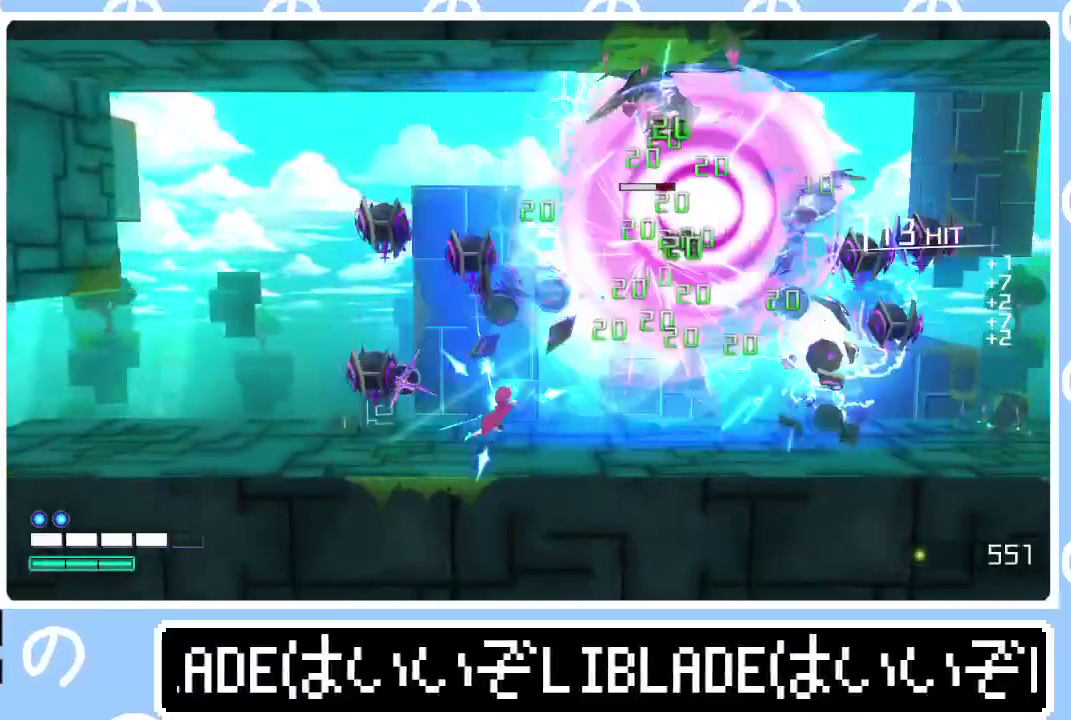
{"buttons": [], "left_stick": "right", "right_stick": "down-right"}
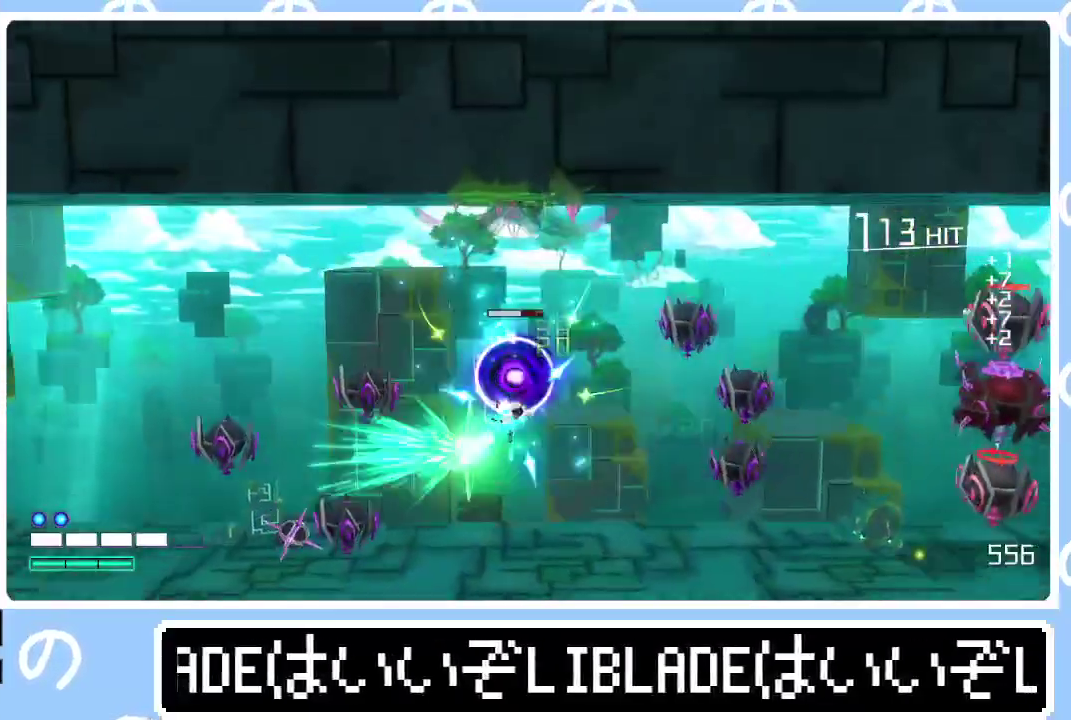
{"buttons": [], "left_stick": "right", "right_stick": "down-right"}
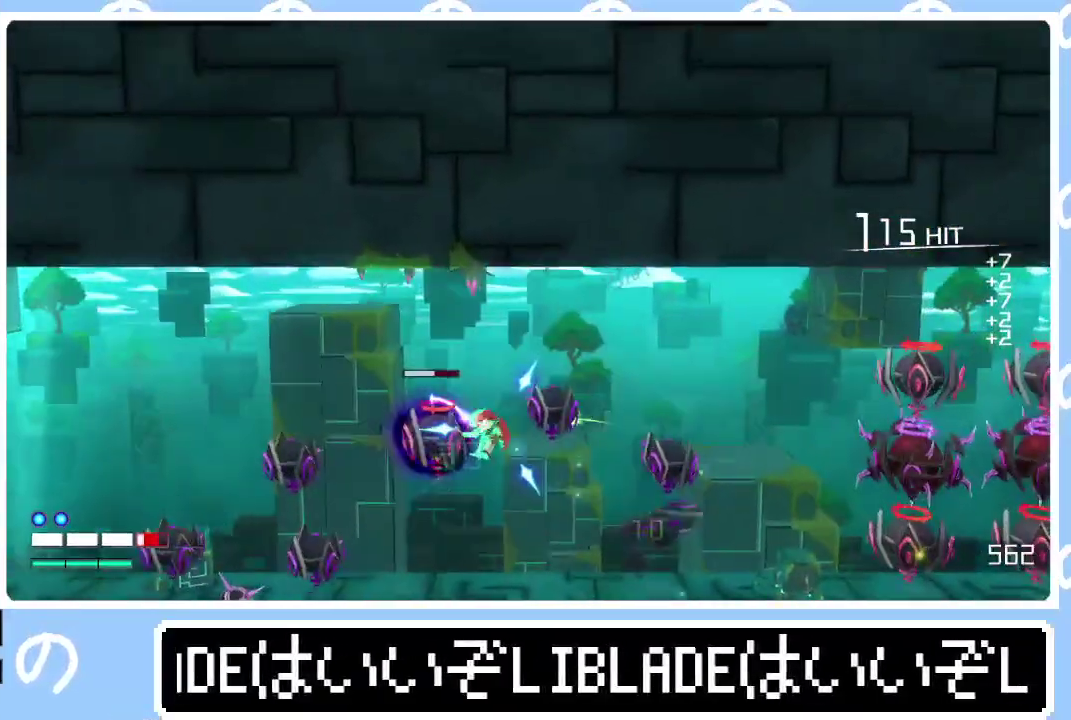
{"buttons": ["L1"], "left_stick": "right", "right_stick": "center", "events": [[100, "right_stick", "center"], [283, "L1", "down"], [350, "L1", "up"], [450, "L1", "down"]]}
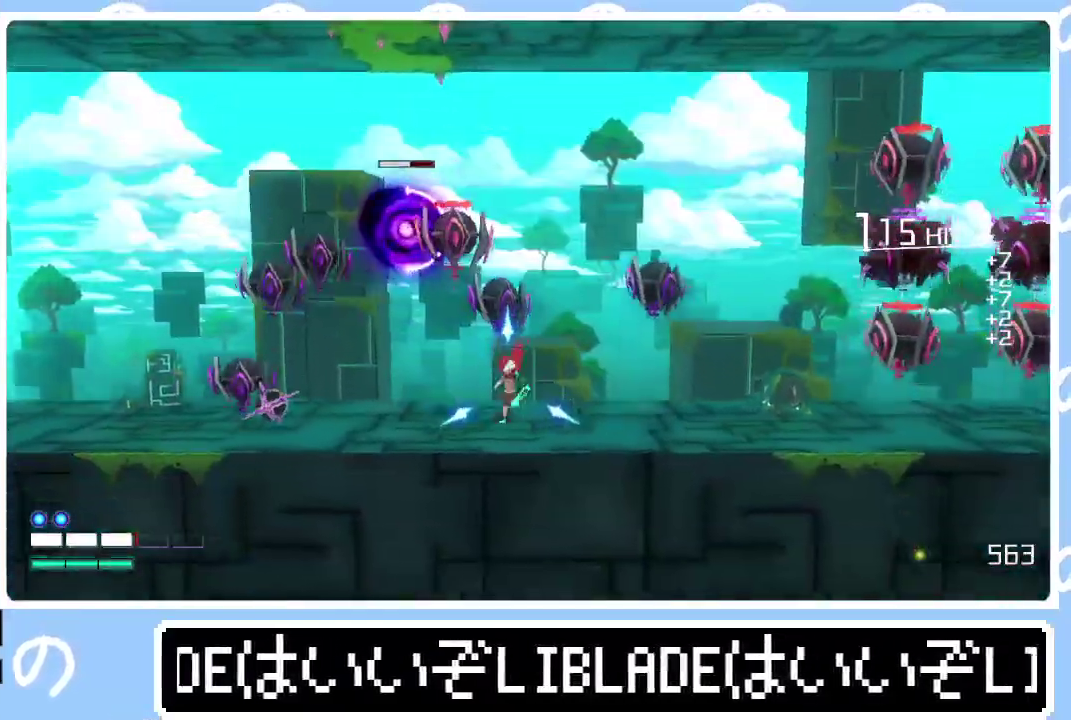
{"buttons": [], "left_stick": "right", "right_stick": "center", "events": [[33, "L1", "up"], [117, "L1", "down"], [183, "L1", "up"], [250, "L1", "down"], [350, "L1", "up"]]}
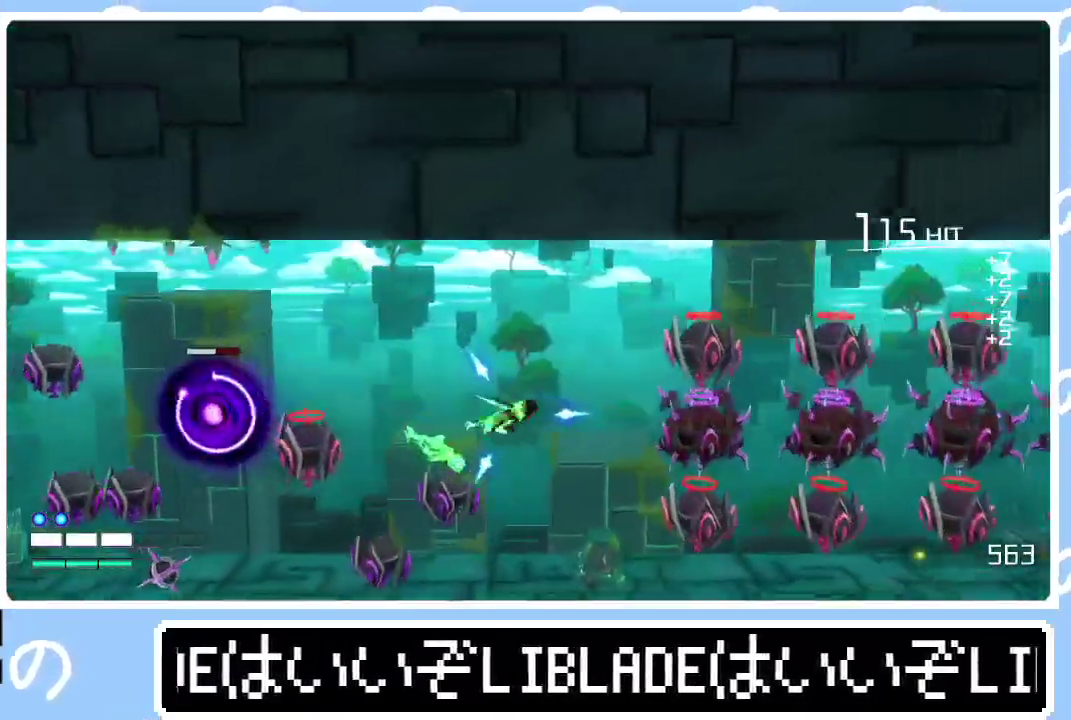
{"buttons": [], "left_stick": "right", "right_stick": "down-right", "events": [[417, "right_stick", "right"], [483, "right_stick", "down-right"]]}
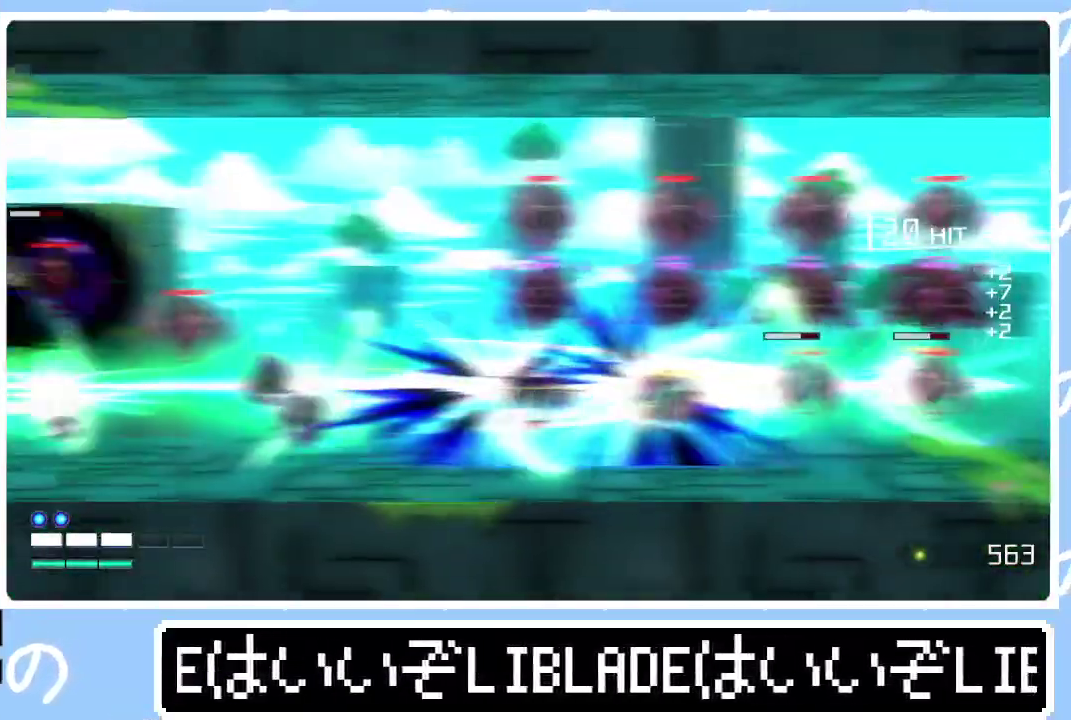
{"buttons": [], "left_stick": "right", "right_stick": "center", "events": [[50, "right_stick", "right"], [117, "right_stick", "down-right"], [317, "right_stick", "right"], [500, "right_stick", "center"]]}
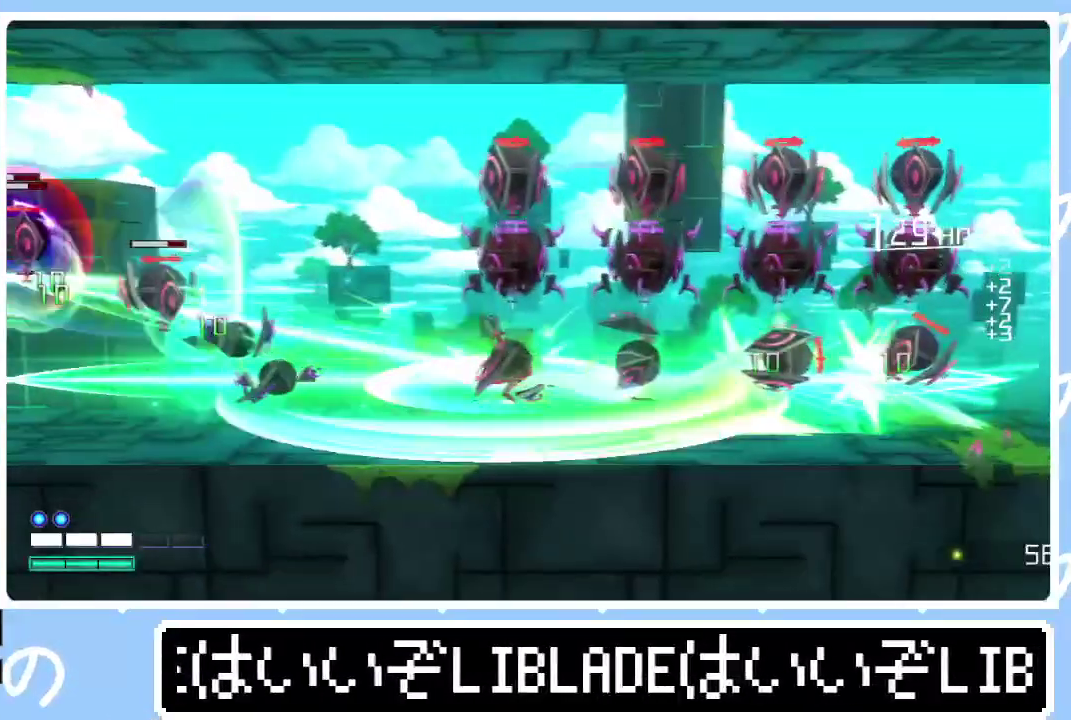
{"buttons": [], "left_stick": "right", "right_stick": "center", "events": []}
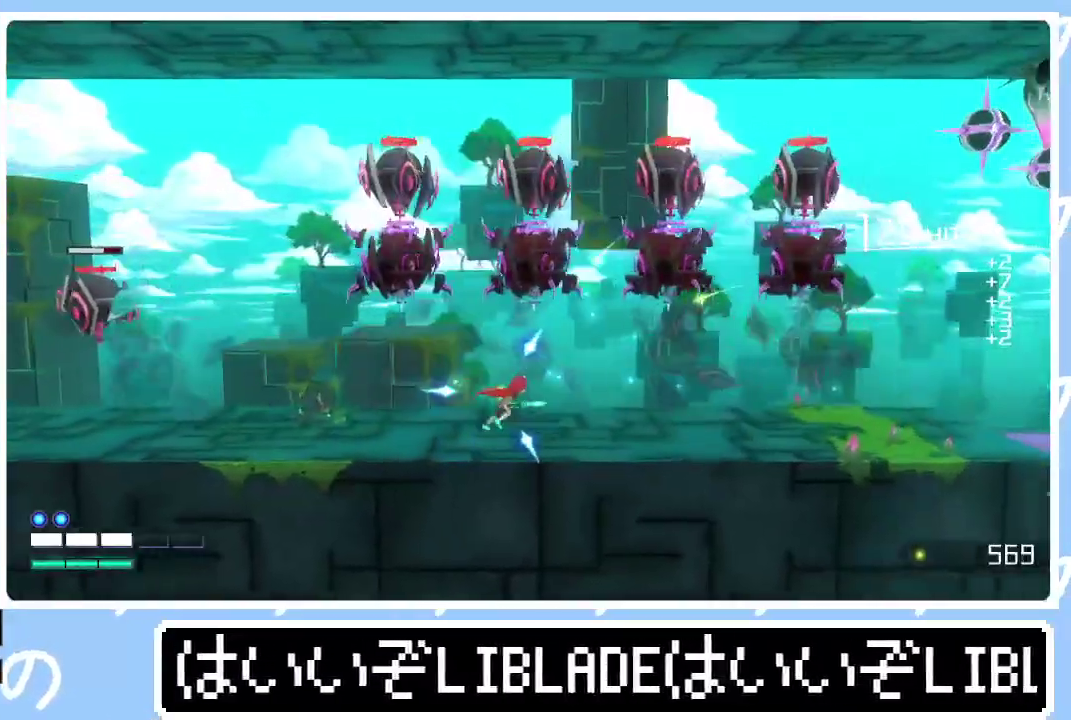
{"buttons": [], "left_stick": "right", "right_stick": "center", "events": []}
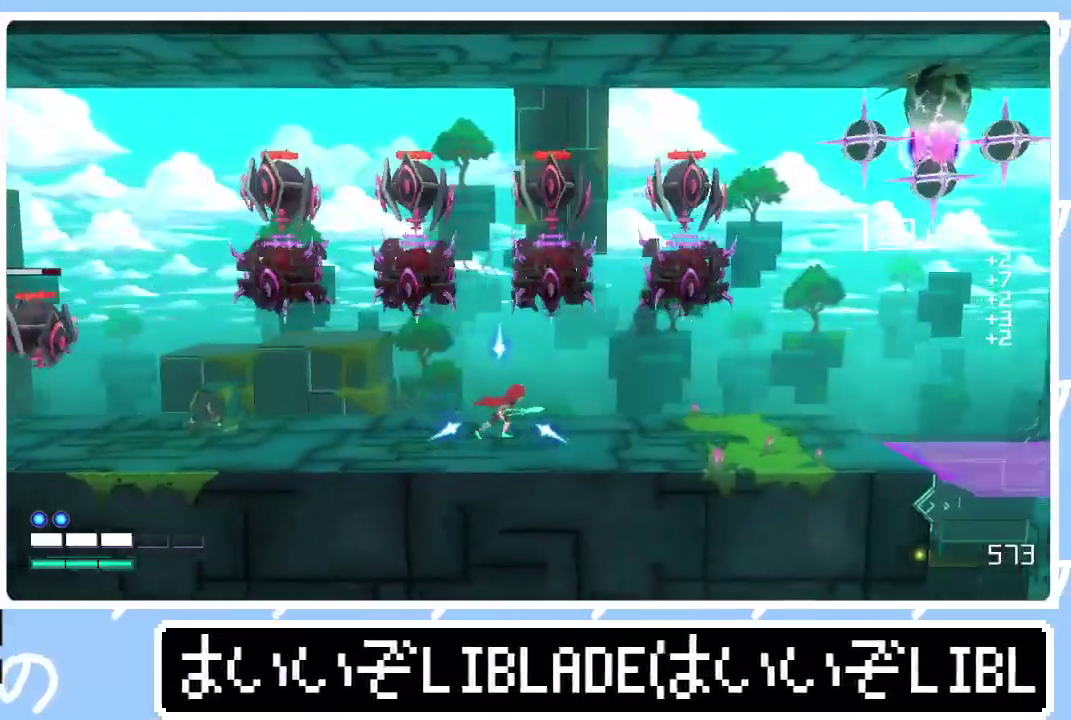
{"buttons": [], "left_stick": "right", "right_stick": "center", "events": []}
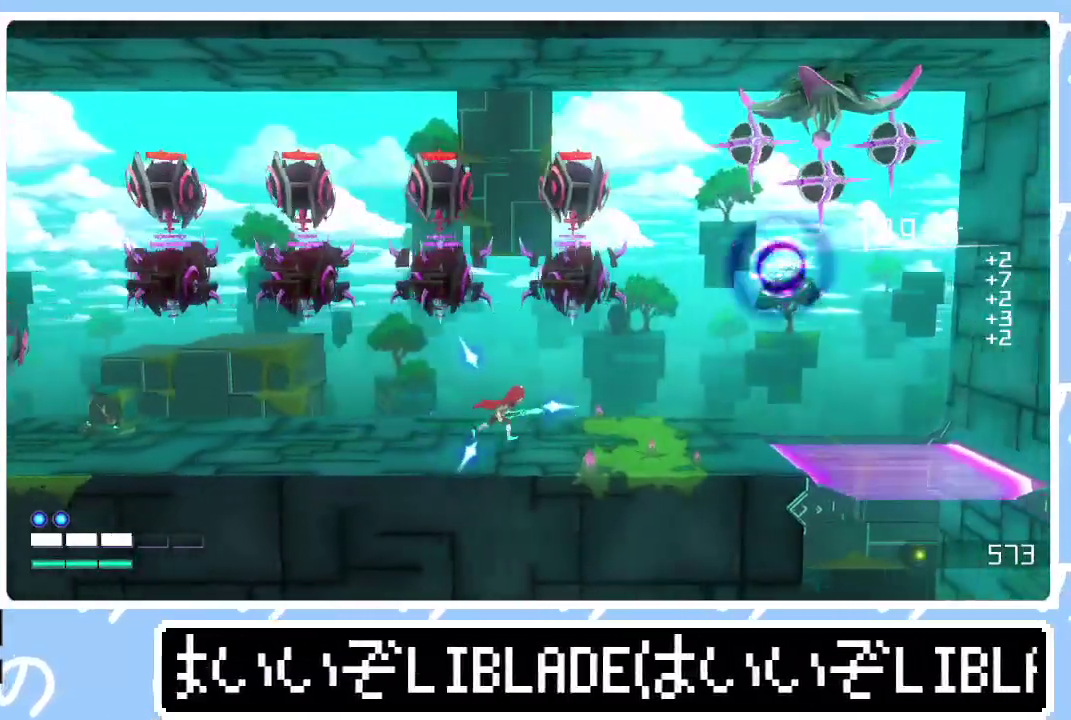
{"buttons": [], "left_stick": "right", "right_stick": "center", "events": []}
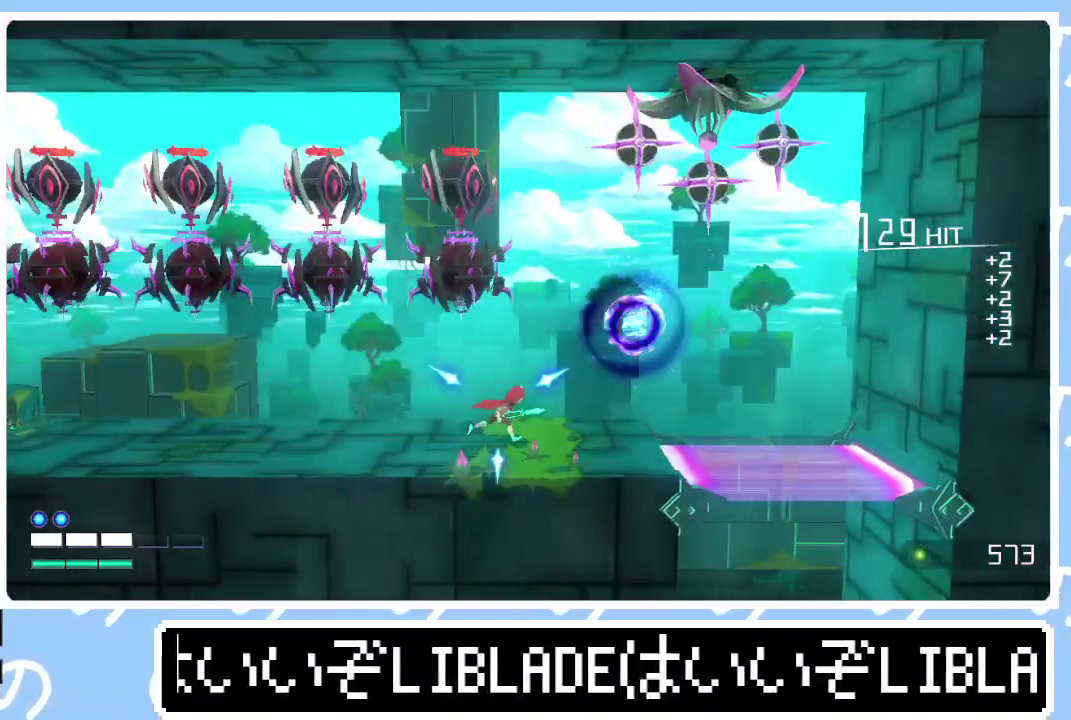
{"buttons": [], "left_stick": "right", "right_stick": "center", "events": [[250, "right_stick", "up"], [383, "right_stick", "center"]]}
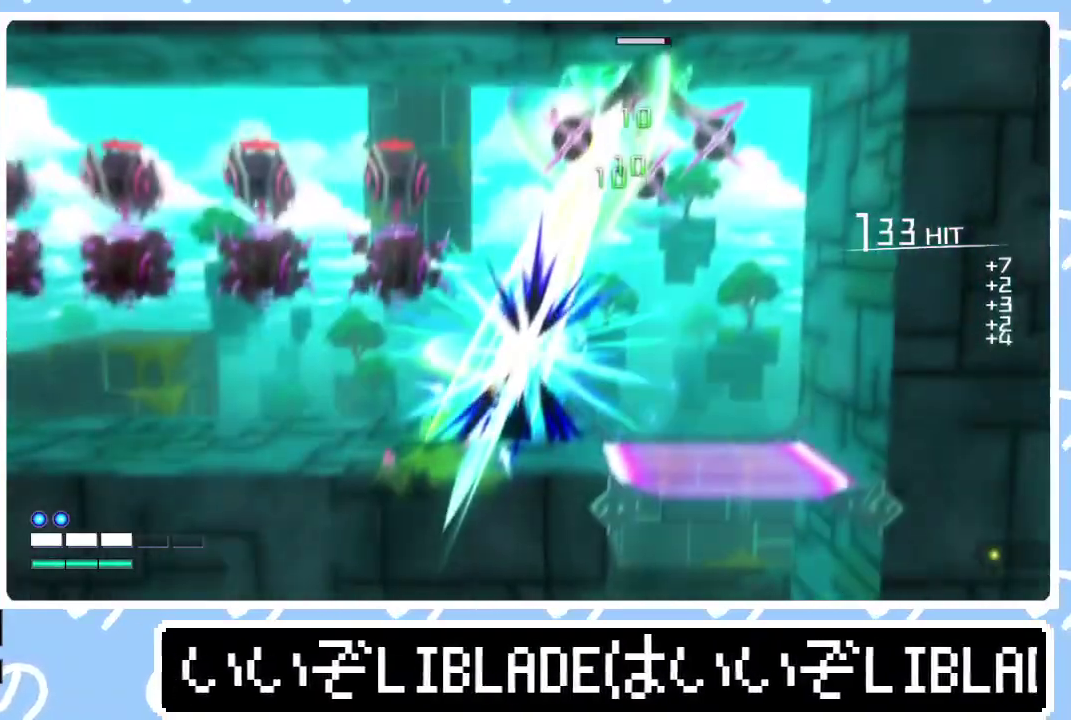
{"buttons": [], "left_stick": "right", "right_stick": "center", "events": []}
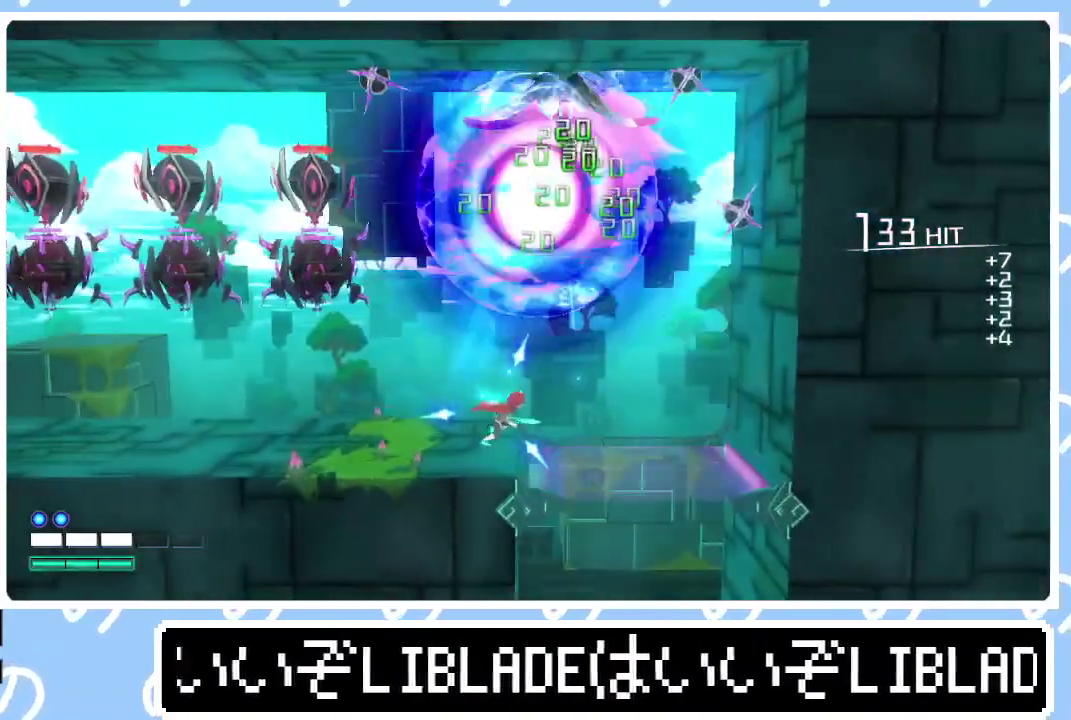
{"buttons": [], "left_stick": "down-right", "right_stick": "center", "events": [[283, "left_stick", "down-right"]]}
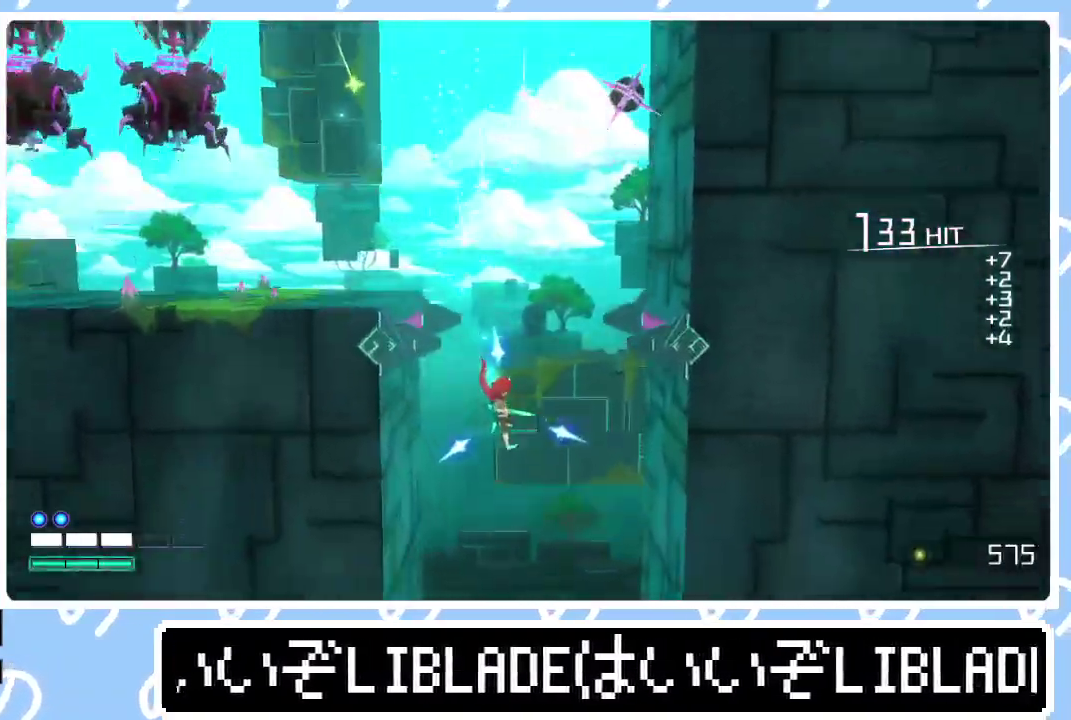
{"buttons": [], "left_stick": "down-right", "right_stick": "center", "events": [[267, "left_stick", "center"], [350, "left_stick", "down-right"]]}
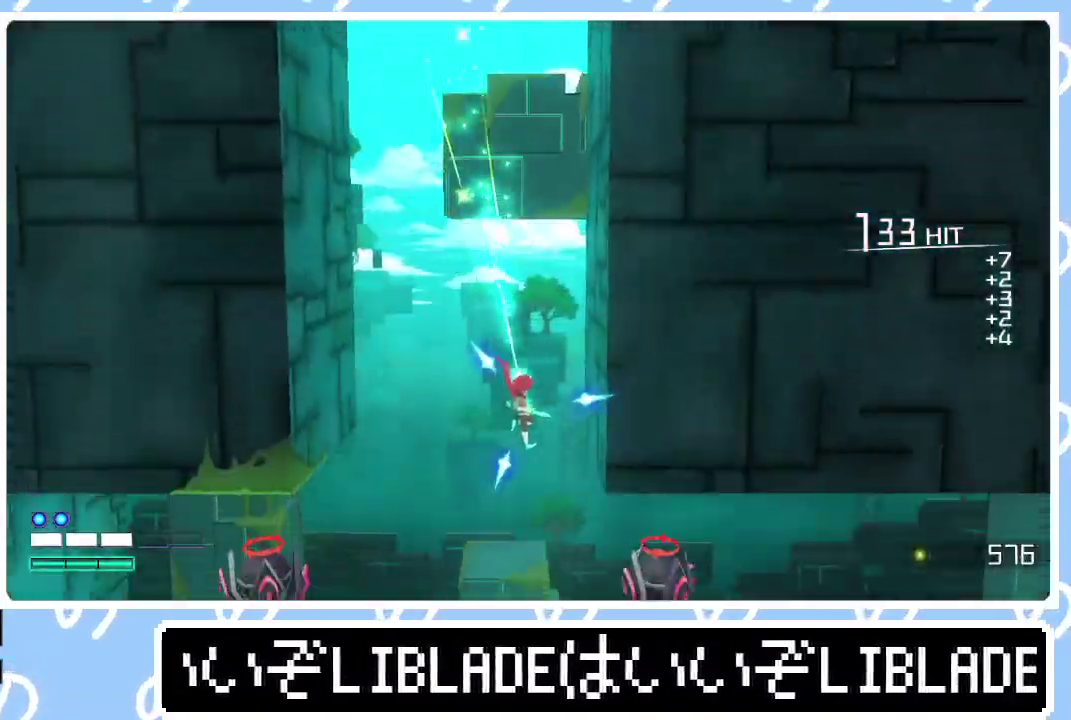
{"buttons": [], "left_stick": "right", "right_stick": "center", "events": [[233, "L1", "down"], [250, "left_stick", "center"], [417, "L1", "up"], [417, "left_stick", "right"]]}
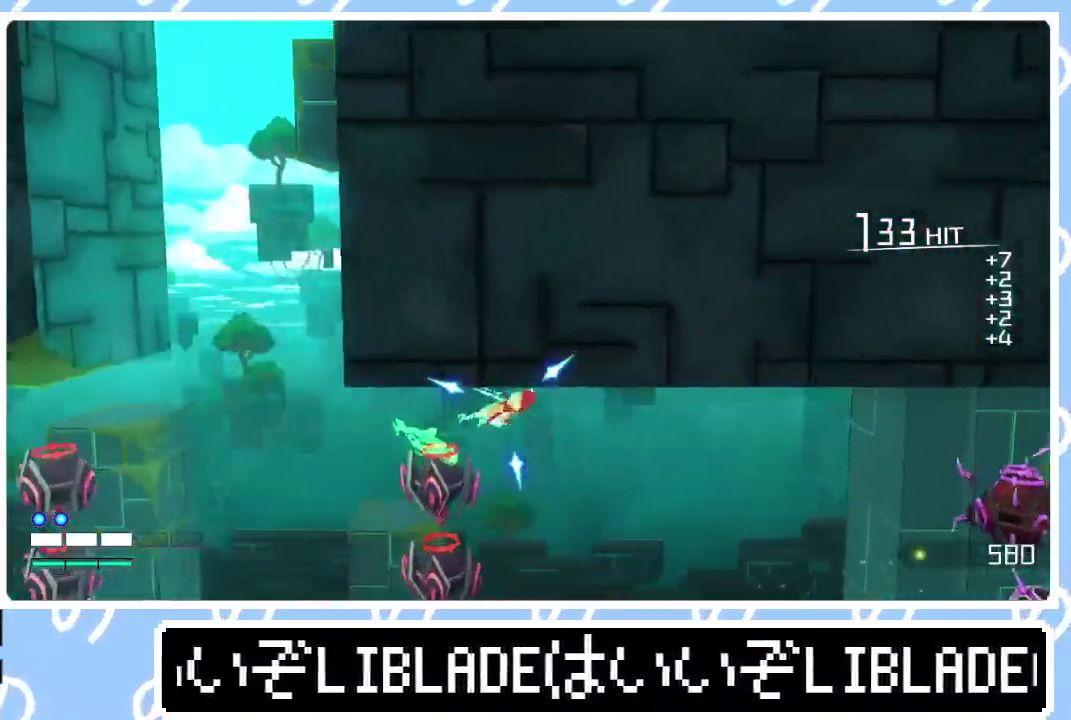
{"buttons": [], "left_stick": "right", "right_stick": "center", "events": []}
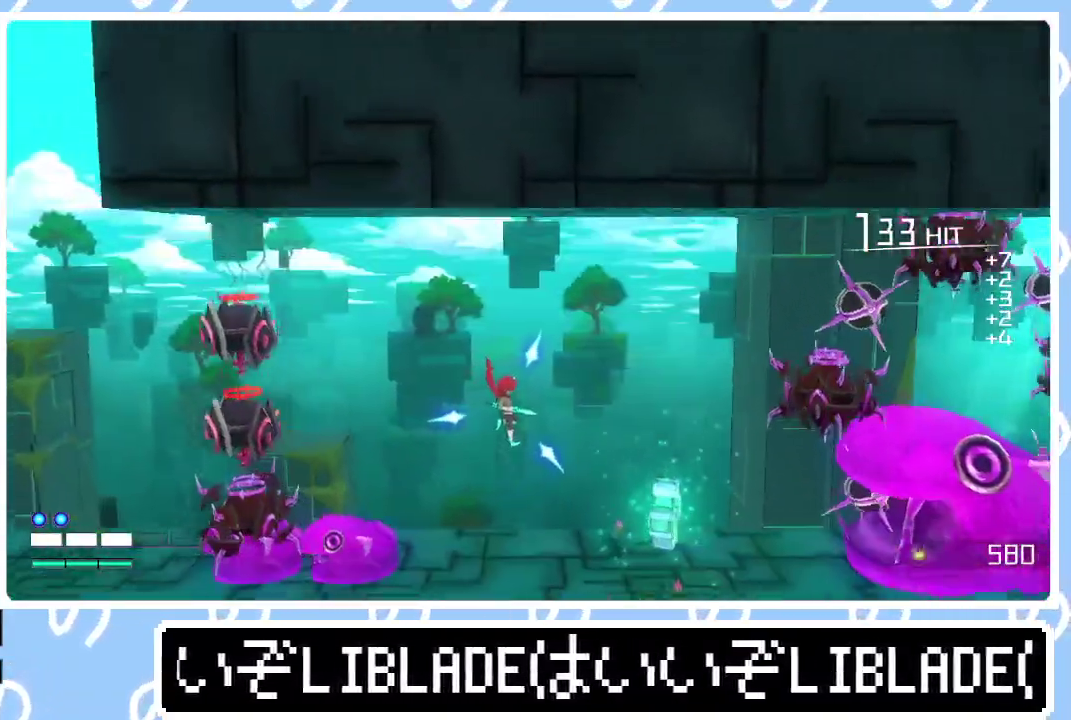
{"buttons": [], "left_stick": "right", "right_stick": "center", "events": []}
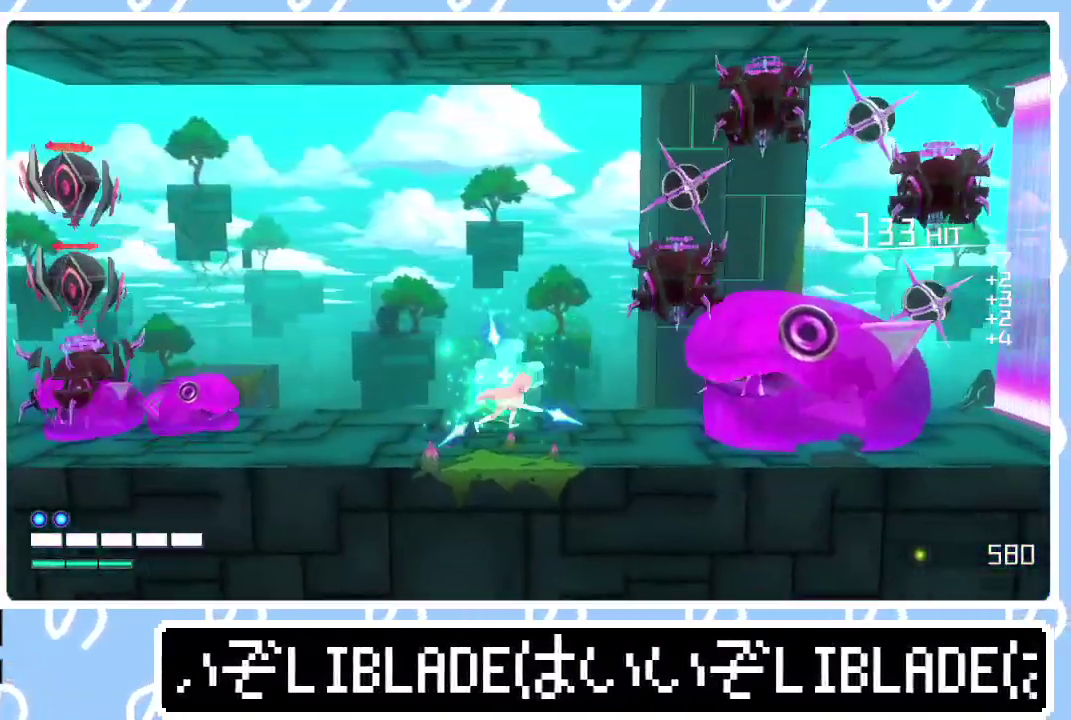
{"buttons": [], "left_stick": "right", "right_stick": "down-left", "events": [[250, "right_stick", "right"], [417, "right_stick", "up-right"], [467, "right_stick", "down-left"]]}
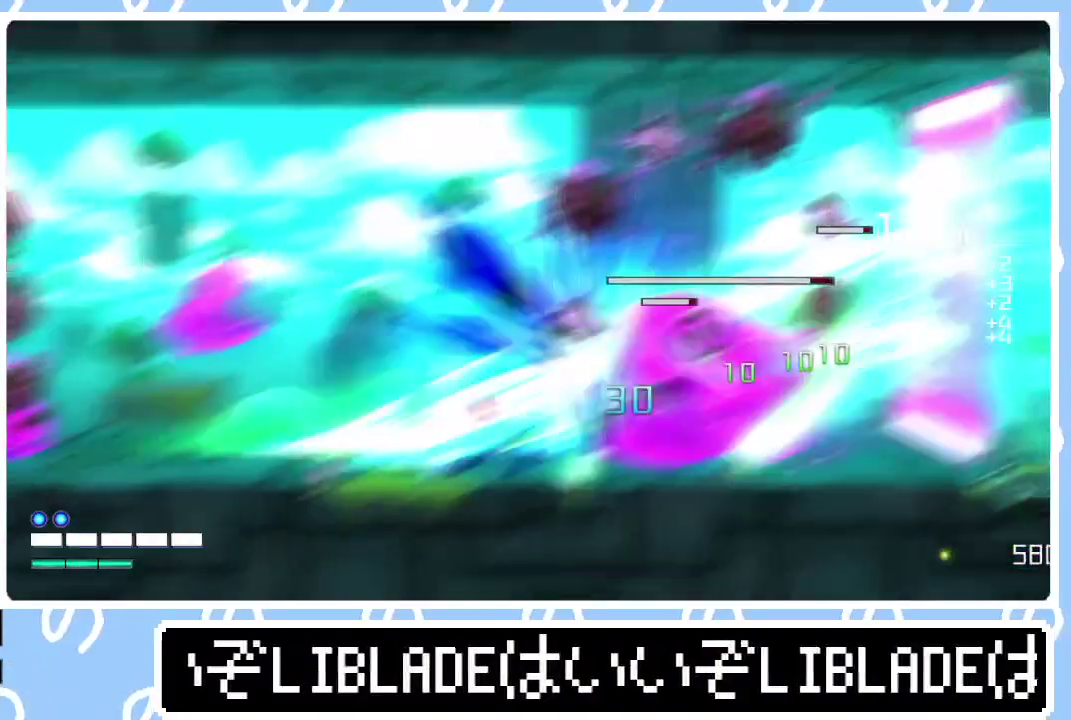
{"buttons": [], "left_stick": "right", "right_stick": "up-right"}
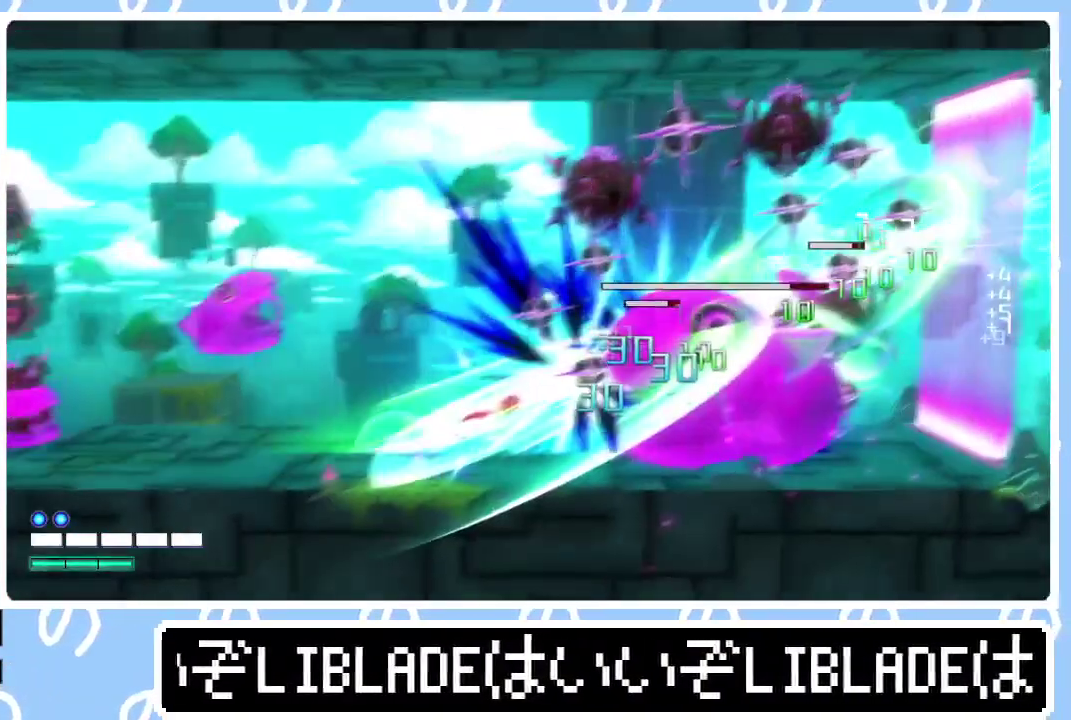
{"buttons": [], "left_stick": "right", "right_stick": "up-right"}
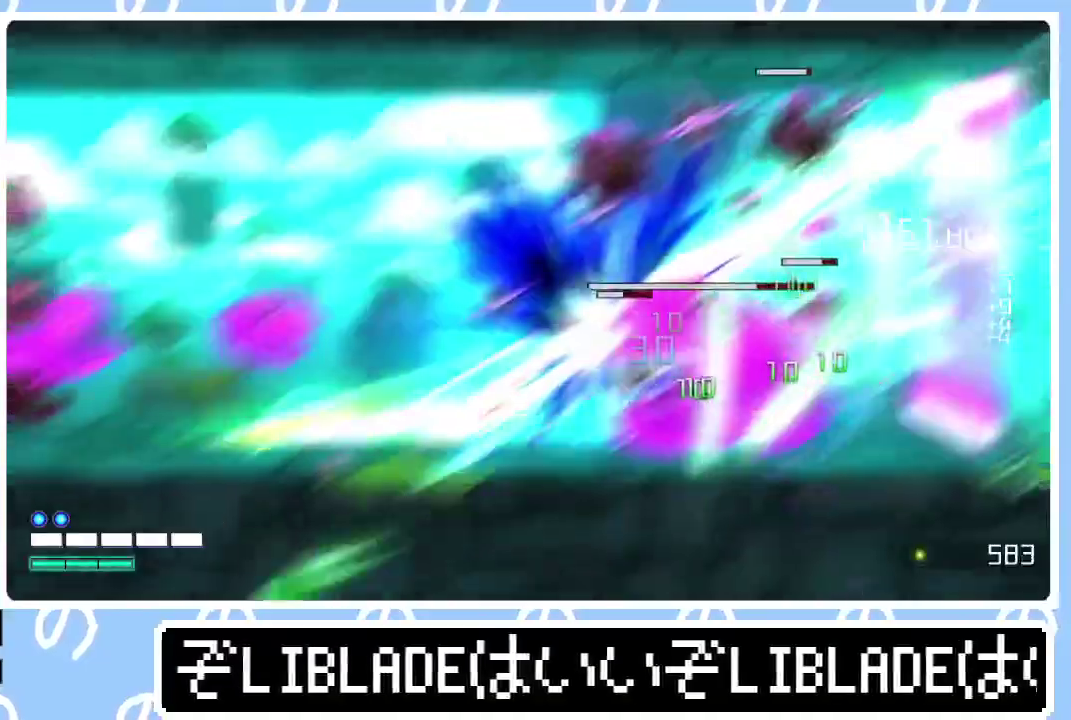
{"buttons": [], "left_stick": "right", "right_stick": "up-right"}